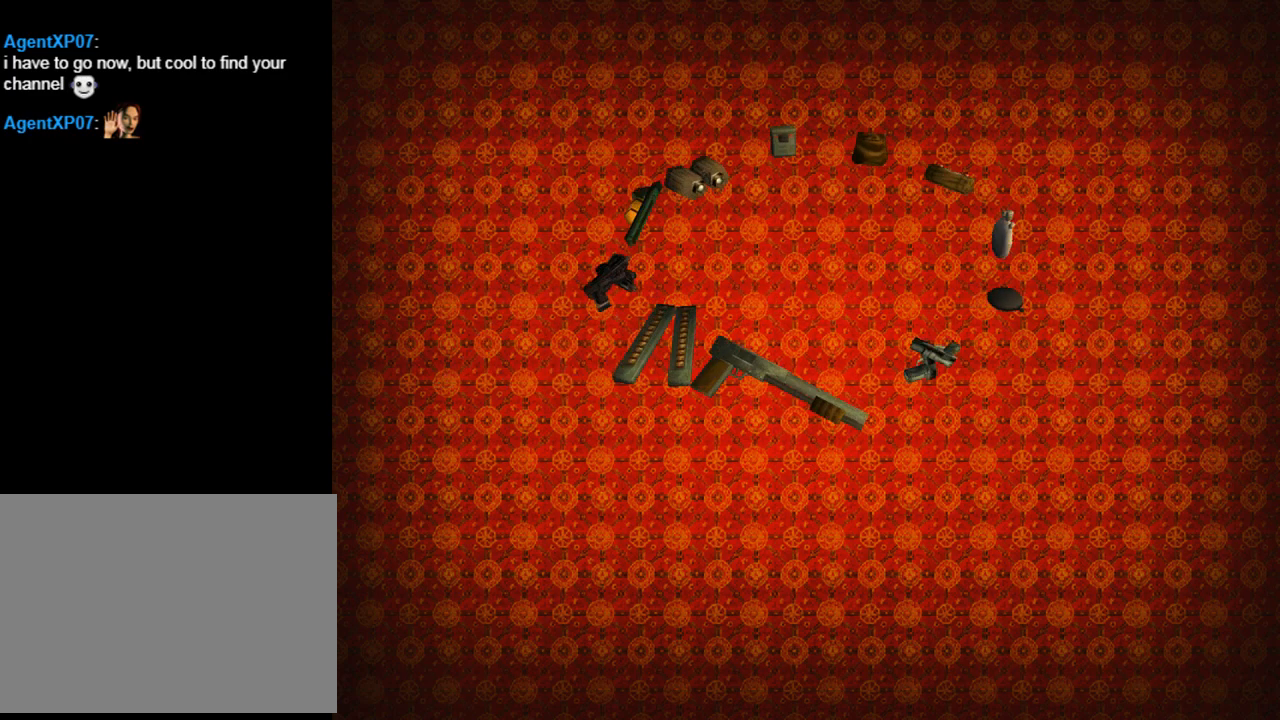
Gameplay with a controller (PlayStation layout); each line is a JSON object with the inputs held at the frame after it. "events" lists button and stick changes between this image and that frame as [ms after this image, input, new state], when the widget could be followed in between. Not read: L2 right_stick.
{"buttons": [], "left_stick": "center", "events": []}
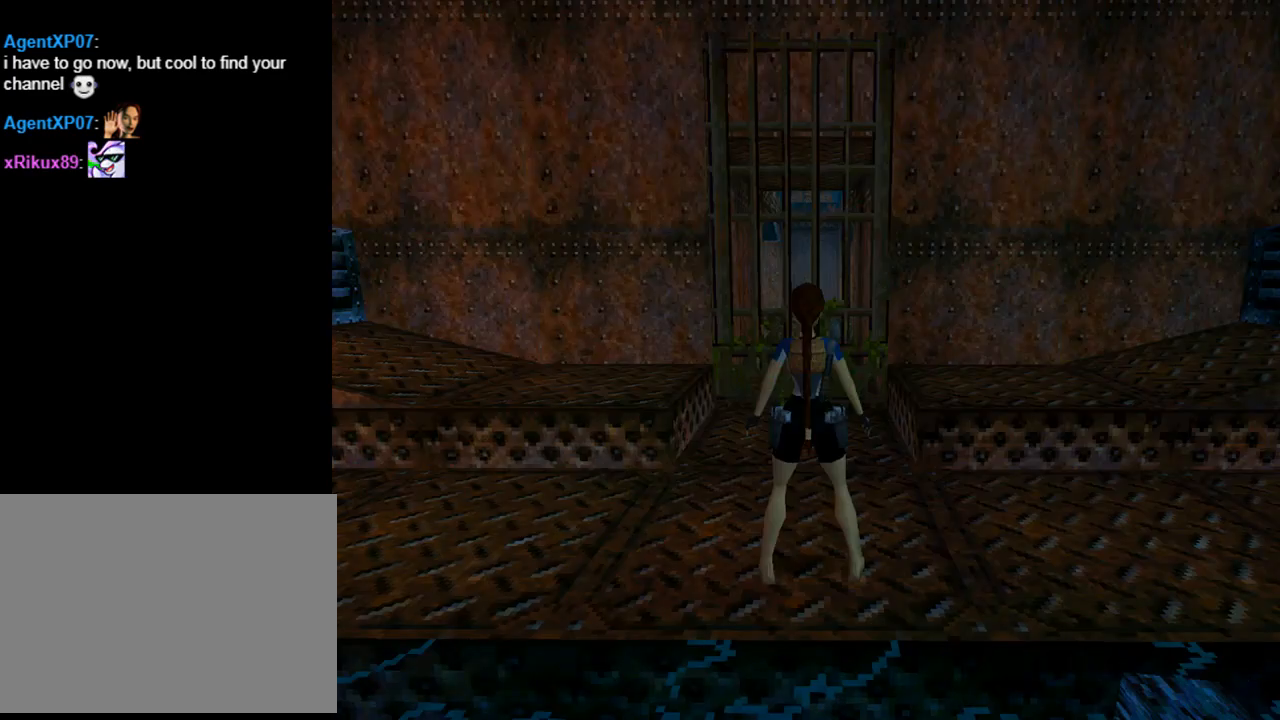
{"buttons": ["L1"], "left_stick": "center", "events": [[500, "L1", "down"]]}
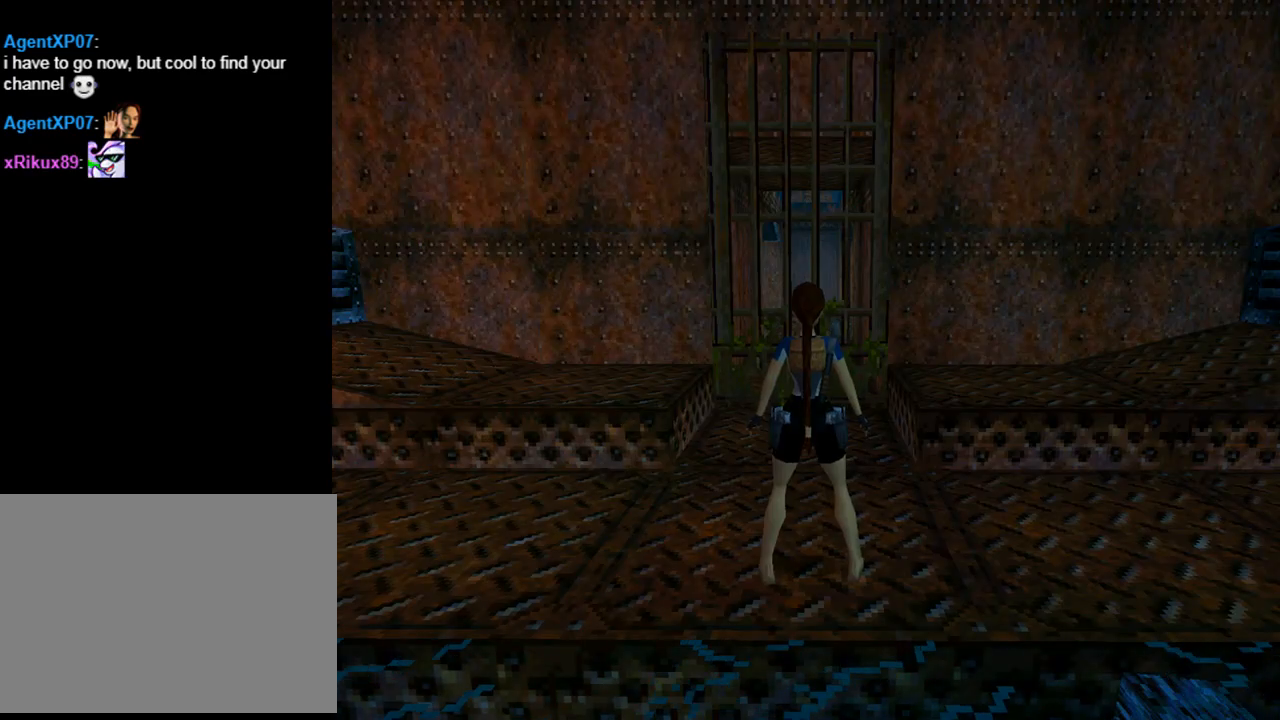
{"buttons": ["L1"], "left_stick": "center", "events": [[133, "DPAD_UP", "down"], [367, "DPAD_UP", "up"]]}
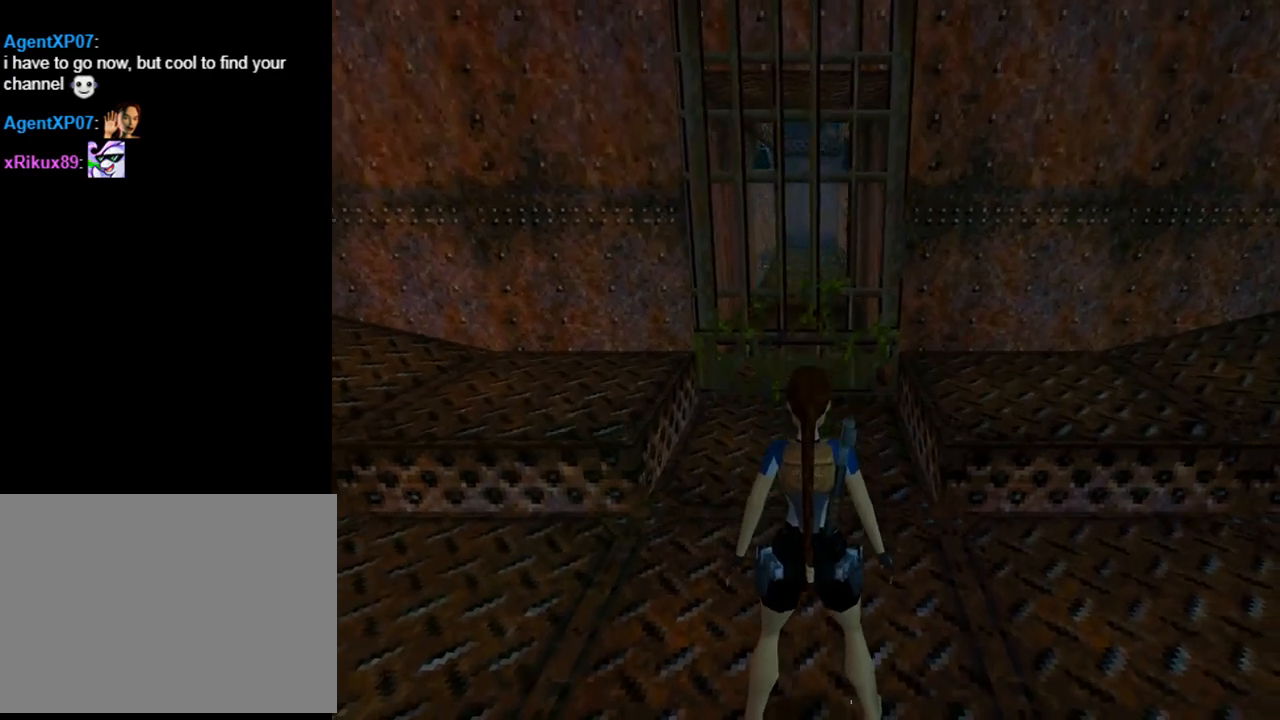
{"buttons": ["DPAD_LEFT"], "left_stick": "center", "events": [[233, "L1", "up"], [300, "DPAD_LEFT", "down"]]}
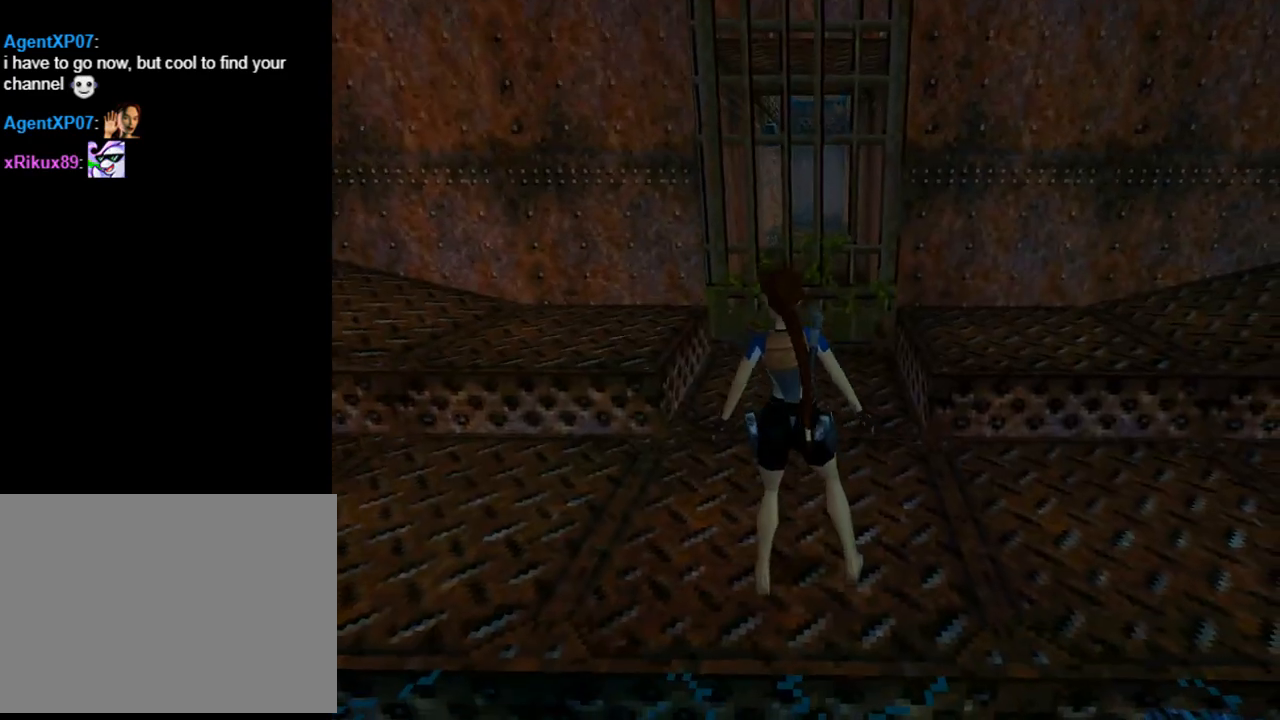
{"buttons": ["DPAD_LEFT"], "left_stick": "center", "events": []}
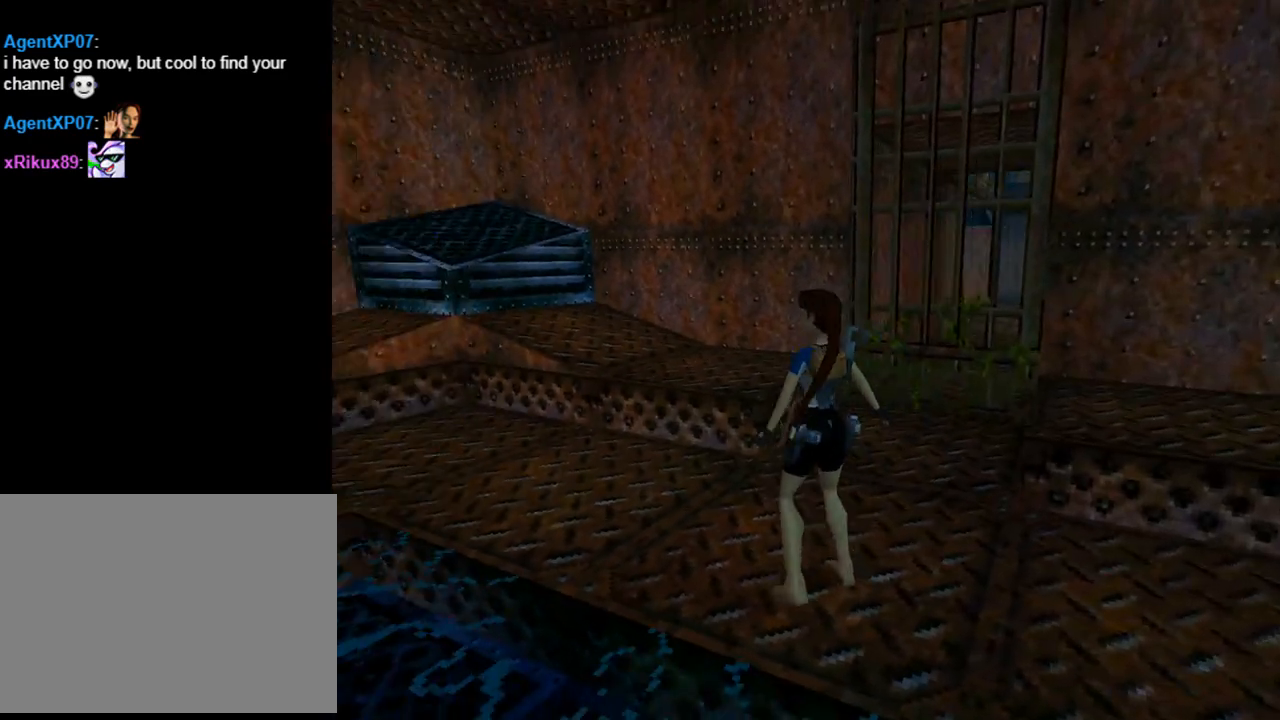
{"buttons": ["DPAD_LEFT"], "left_stick": "center", "events": []}
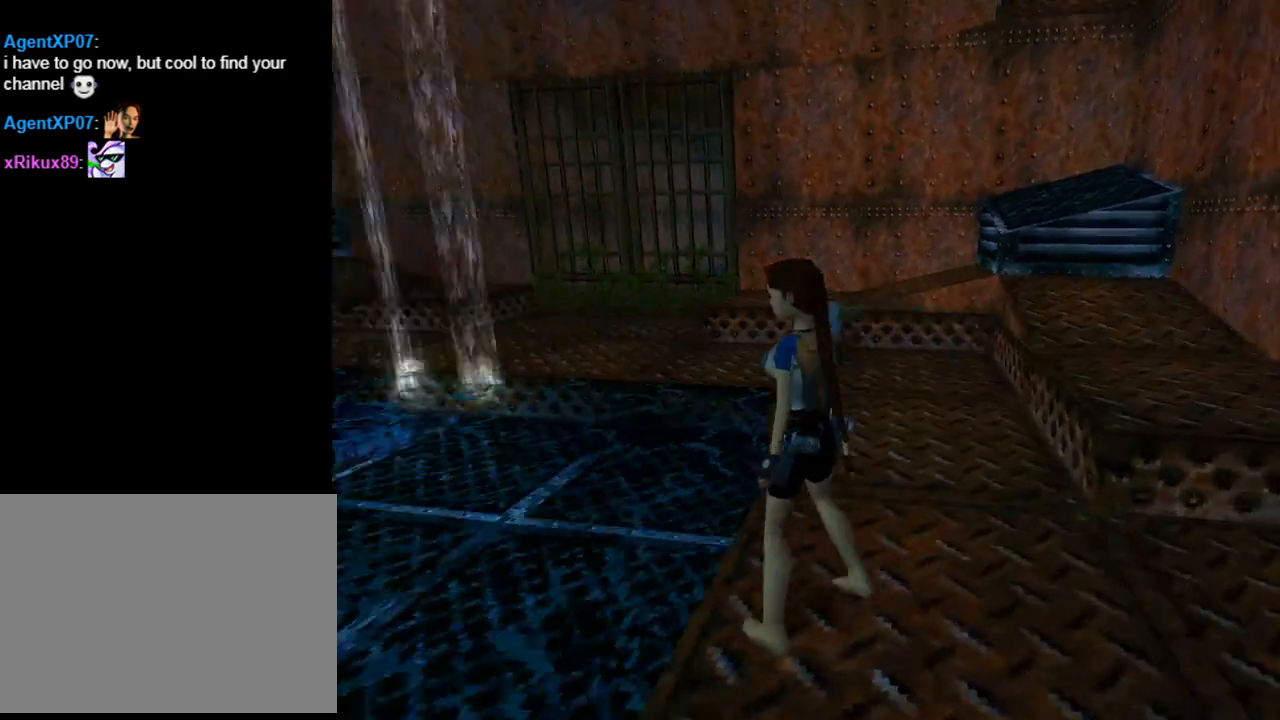
{"buttons": ["L1"], "left_stick": "center", "events": [[67, "DPAD_LEFT", "up"], [100, "L1", "down"]]}
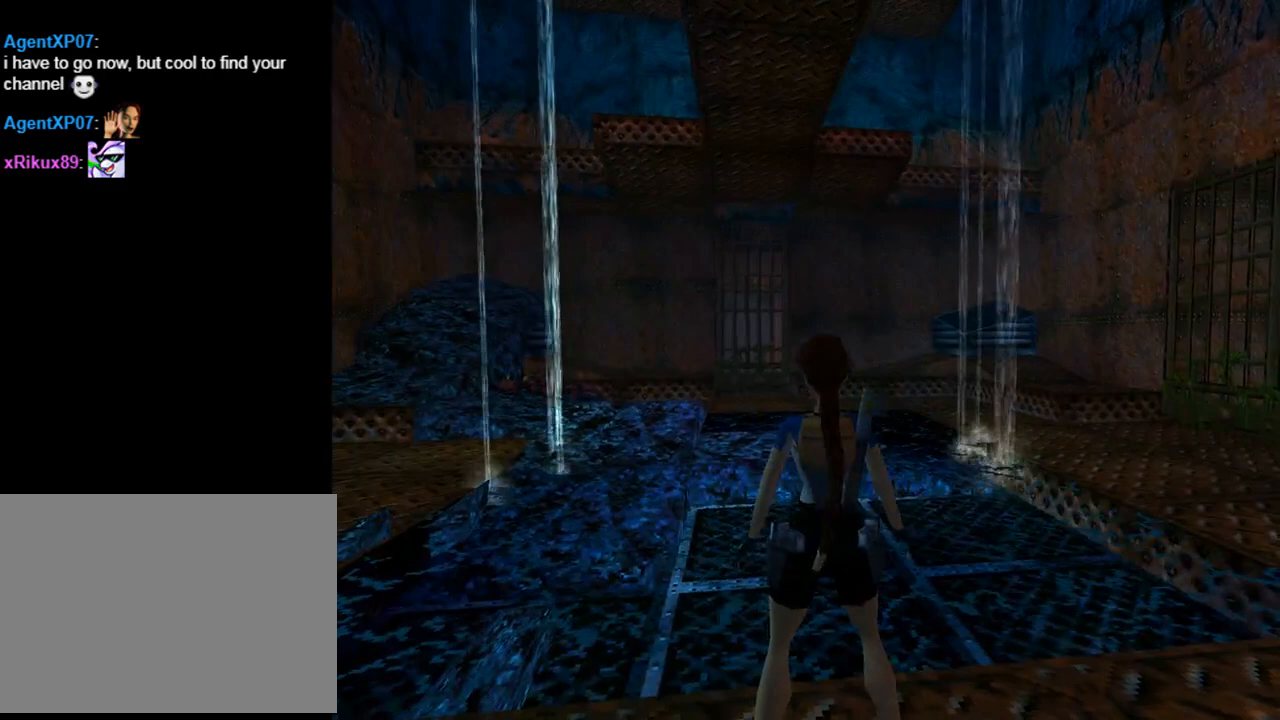
{"buttons": ["L1"], "left_stick": "center", "events": []}
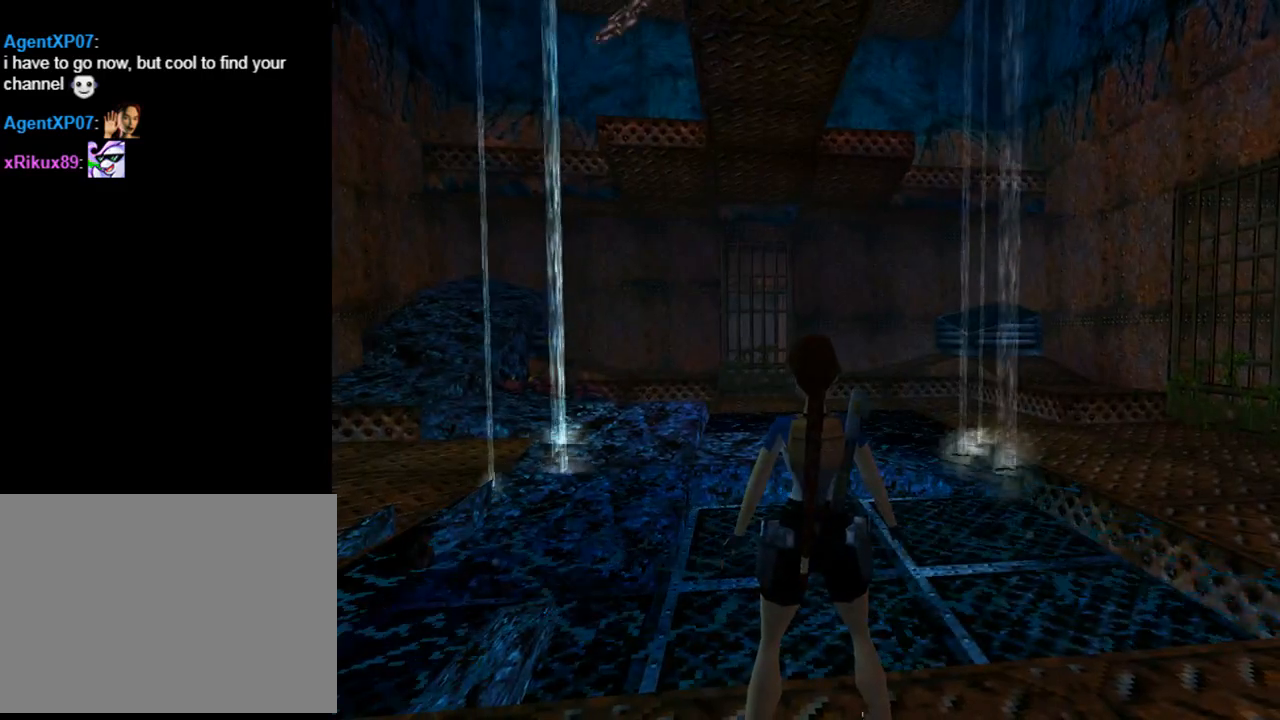
{"buttons": ["DPAD_UP"], "left_stick": "center", "events": [[233, "L1", "up"], [267, "DPAD_LEFT", "down"], [500, "DPAD_LEFT", "up"], [500, "DPAD_UP", "down"]]}
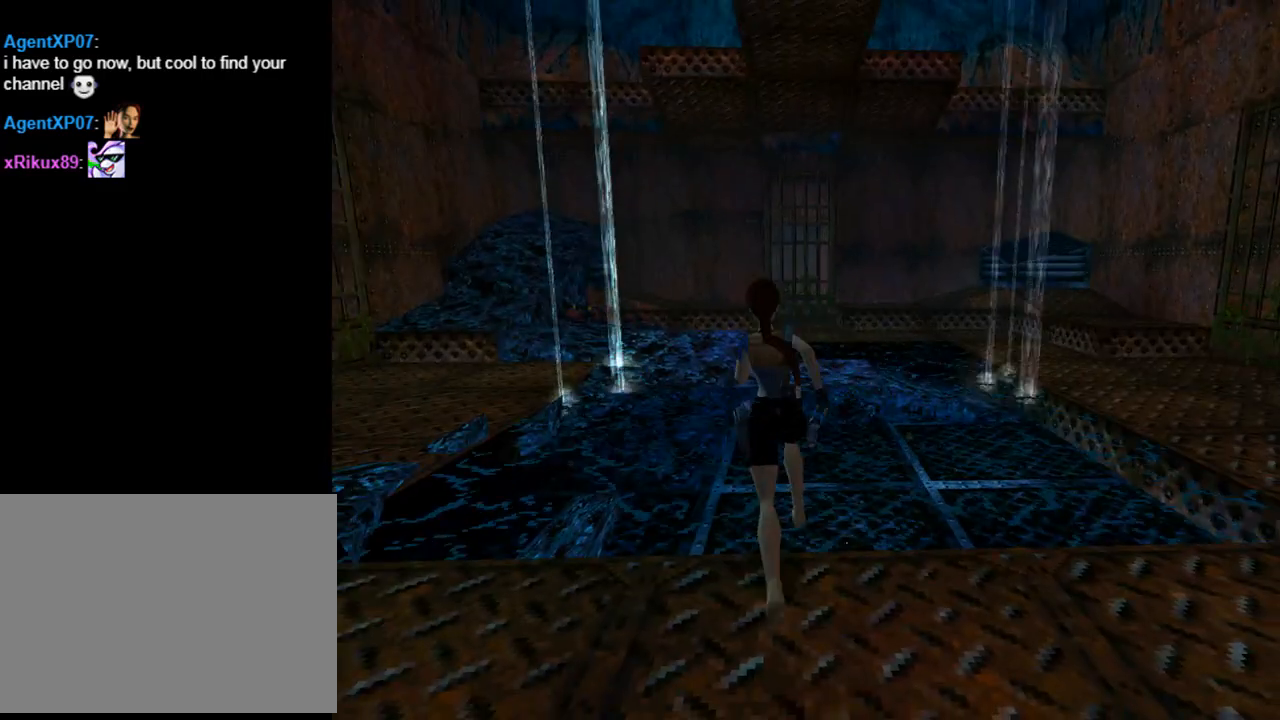
{"buttons": ["DPAD_UP", "DPAD_RIGHT"], "left_stick": "center", "events": [[333, "DPAD_RIGHT", "down"]]}
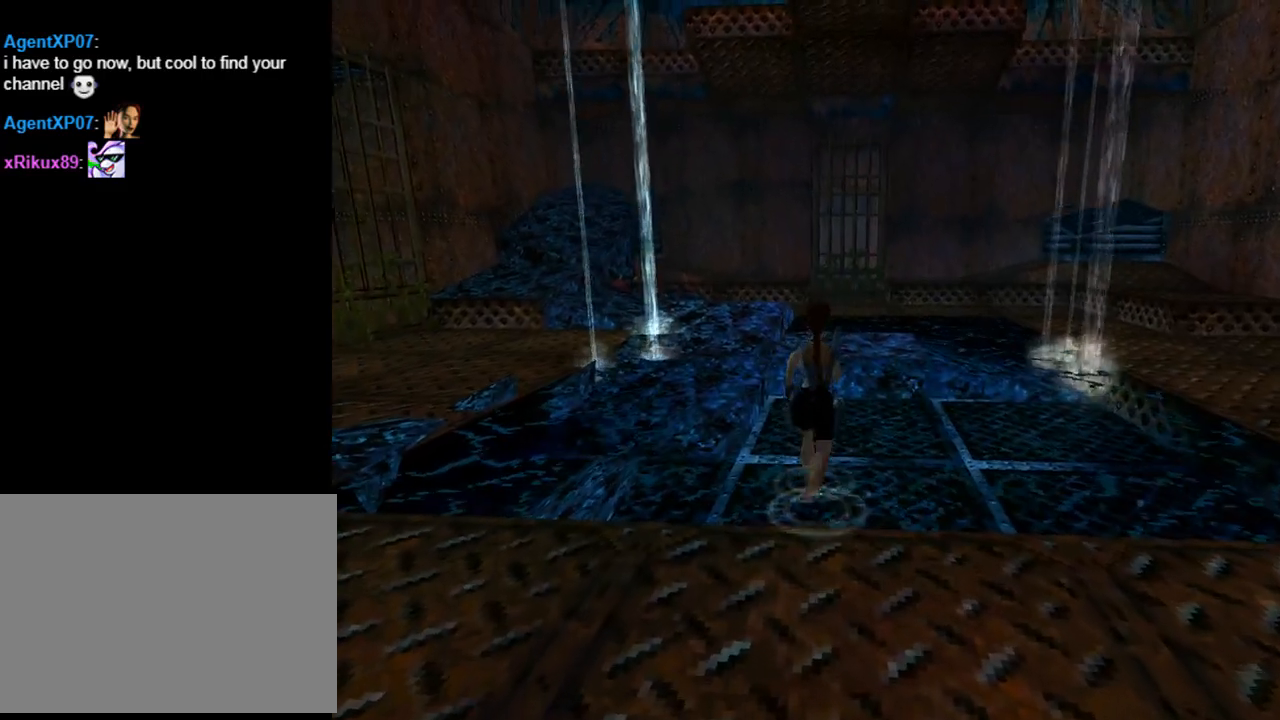
{"buttons": ["SQUARE", "DPAD_UP"], "left_stick": "center", "events": [[100, "DPAD_RIGHT", "up"], [300, "SQUARE", "down"]]}
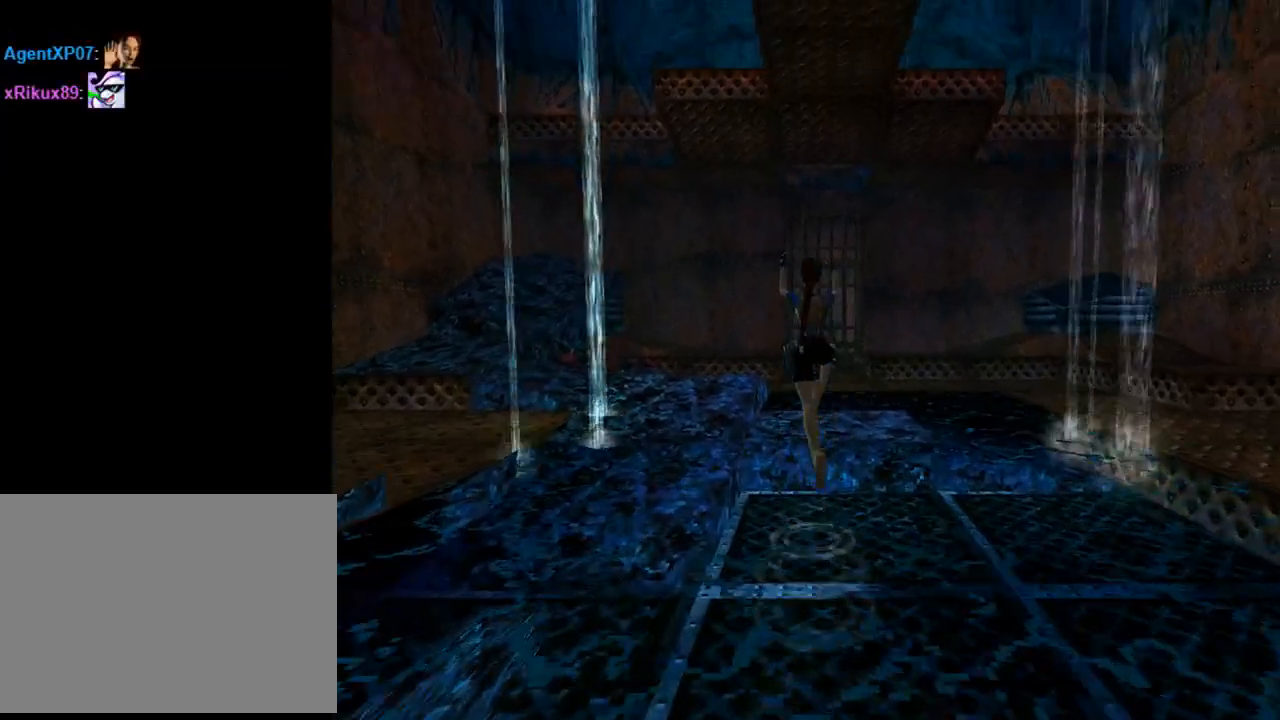
{"buttons": ["DPAD_UP"], "left_stick": "center", "events": [[67, "SQUARE", "up"]]}
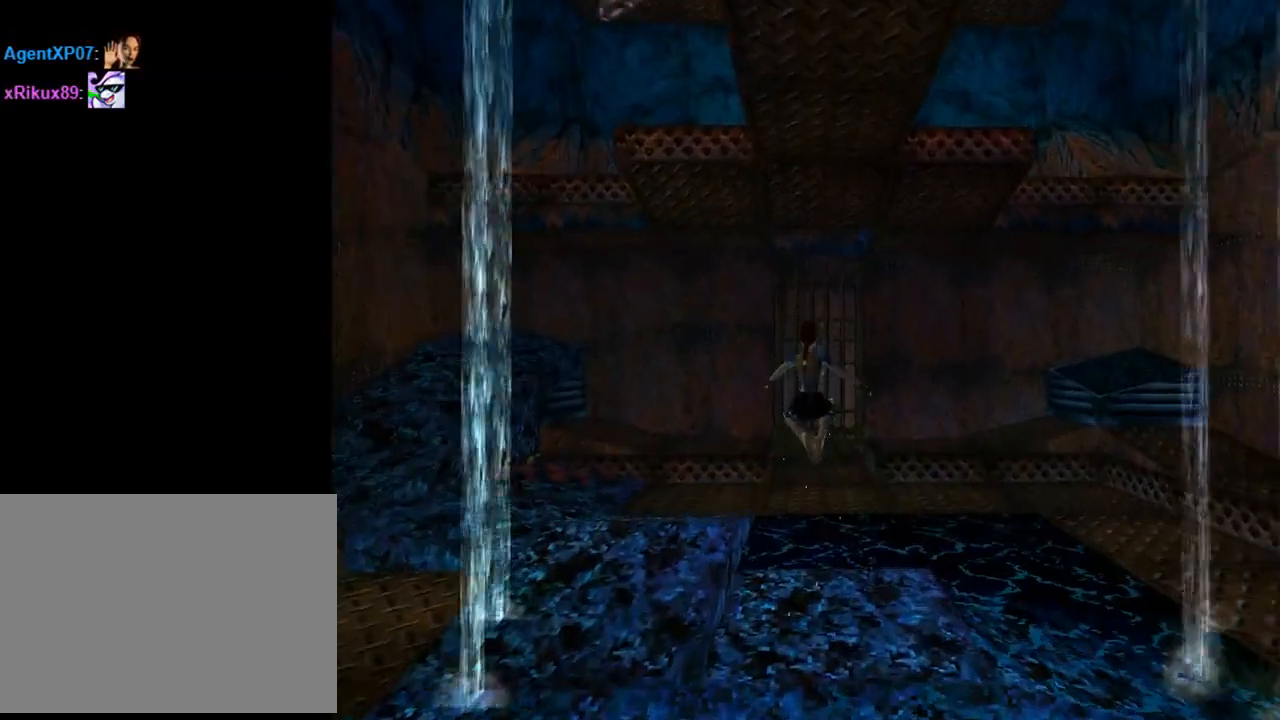
{"buttons": ["SQUARE", "DPAD_UP"], "left_stick": "center", "events": [[233, "SQUARE", "down"], [267, "DPAD_RIGHT", "down"], [400, "DPAD_RIGHT", "up"]]}
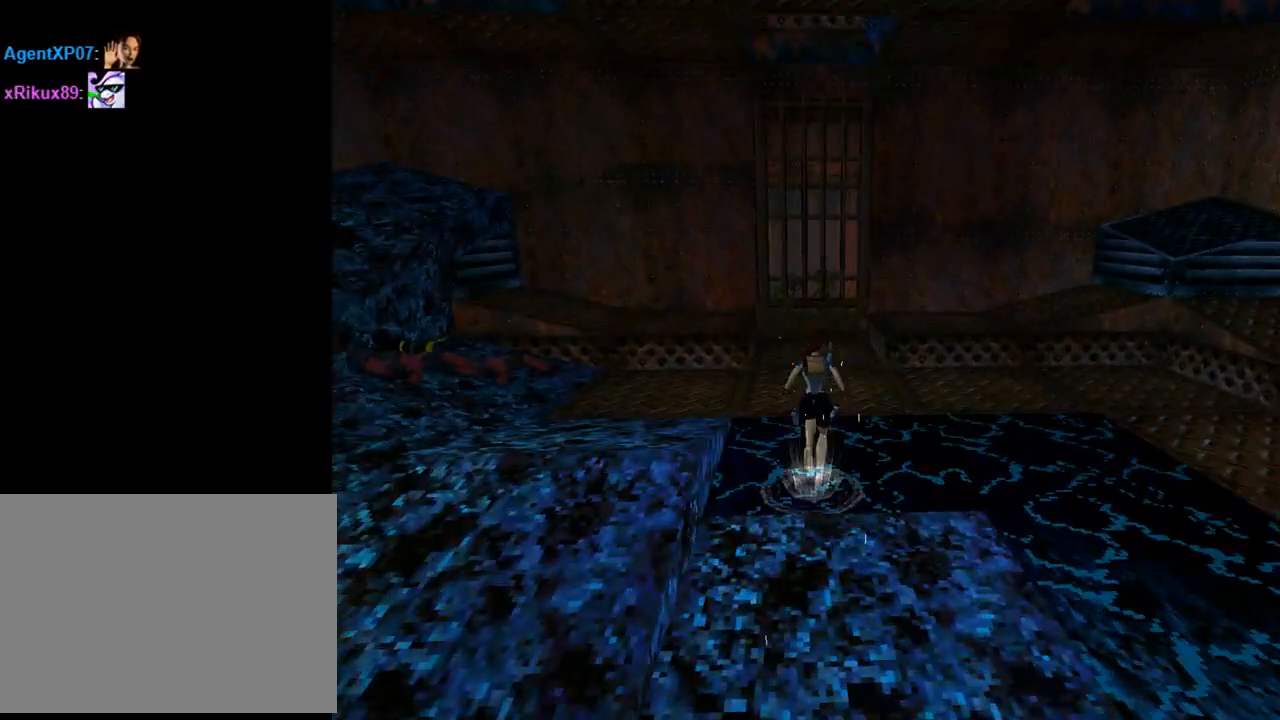
{"buttons": ["SQUARE", "DPAD_UP", "DPAD_LEFT"], "left_stick": "center", "events": [[433, "DPAD_LEFT", "down"]]}
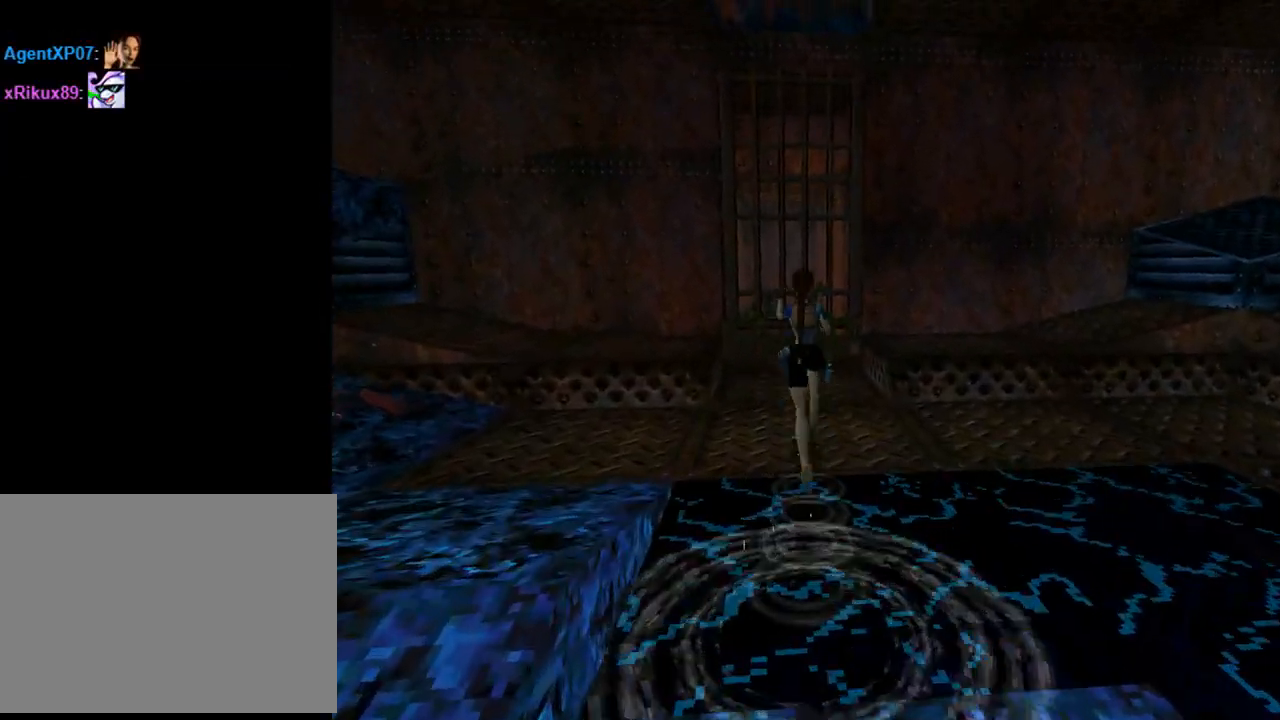
{"buttons": ["DPAD_UP"], "left_stick": "center", "events": [[33, "DPAD_LEFT", "up"], [500, "SQUARE", "up"]]}
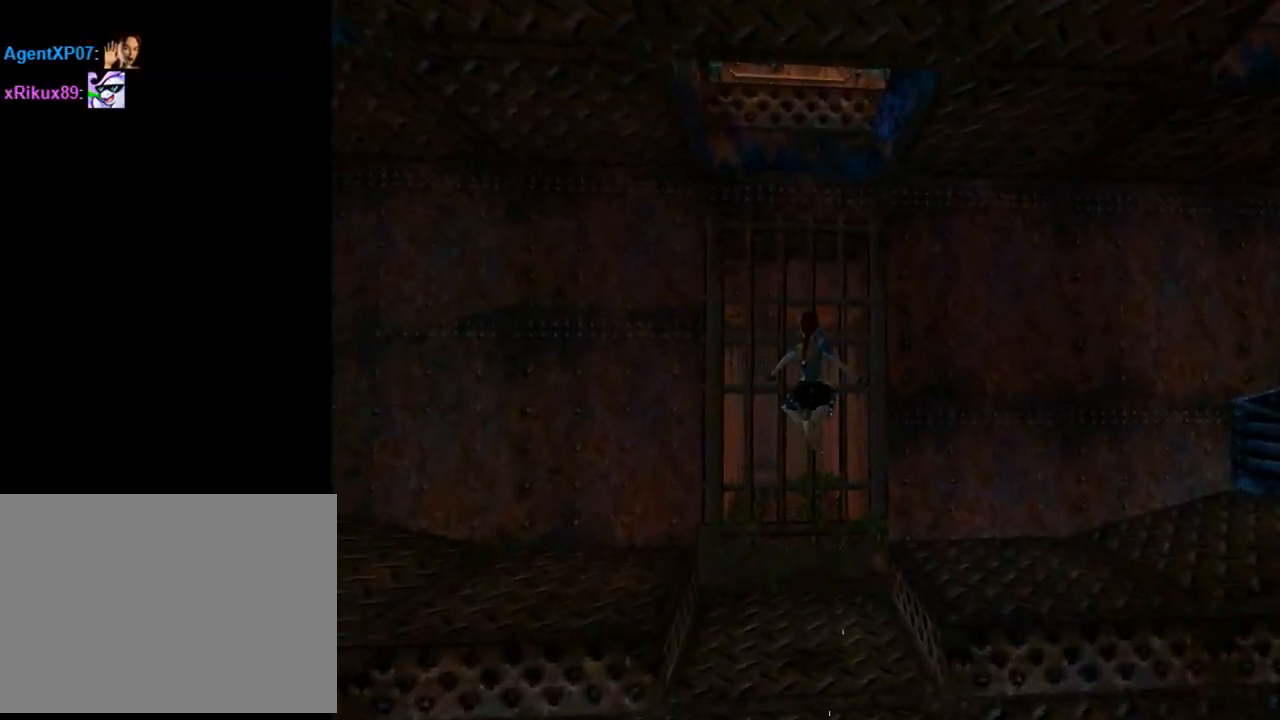
{"buttons": [], "left_stick": "center", "events": [[67, "DPAD_LEFT", "down"], [267, "DPAD_LEFT", "up"], [333, "DPAD_UP", "up"]]}
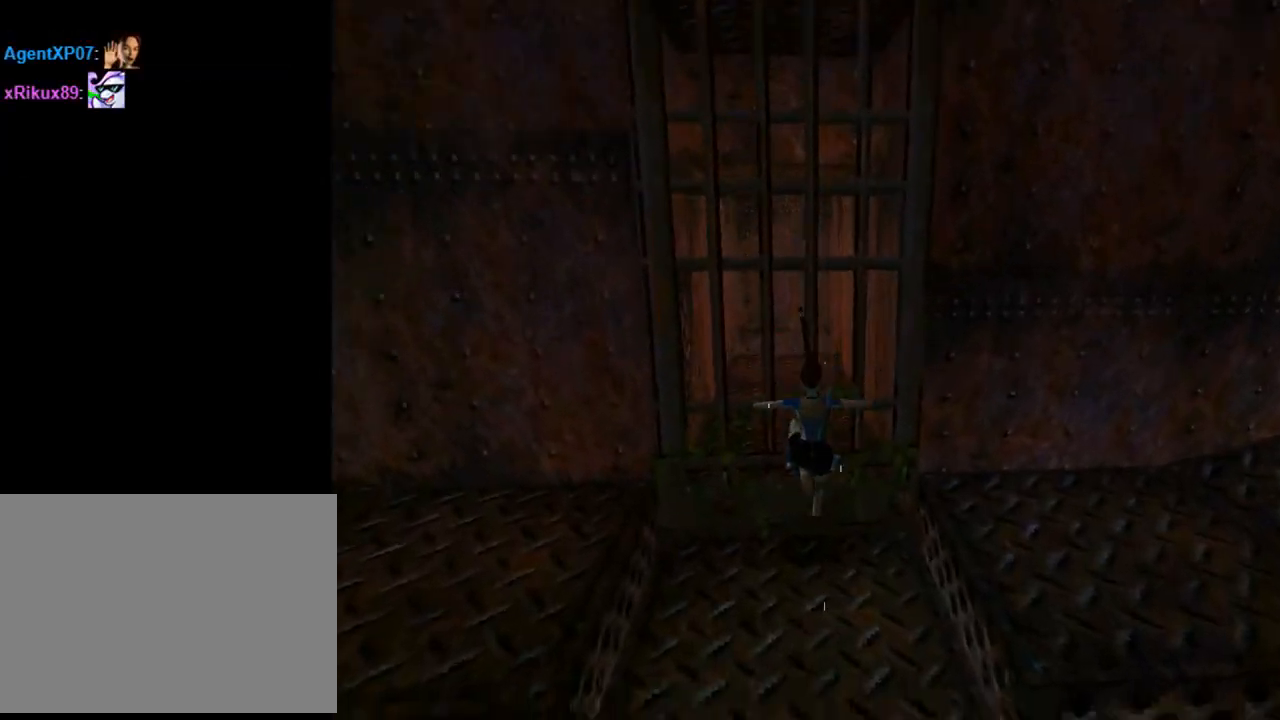
{"buttons": ["L1", "DPAD_UP"], "left_stick": "center", "events": [[100, "L1", "down"], [300, "DPAD_UP", "down"]]}
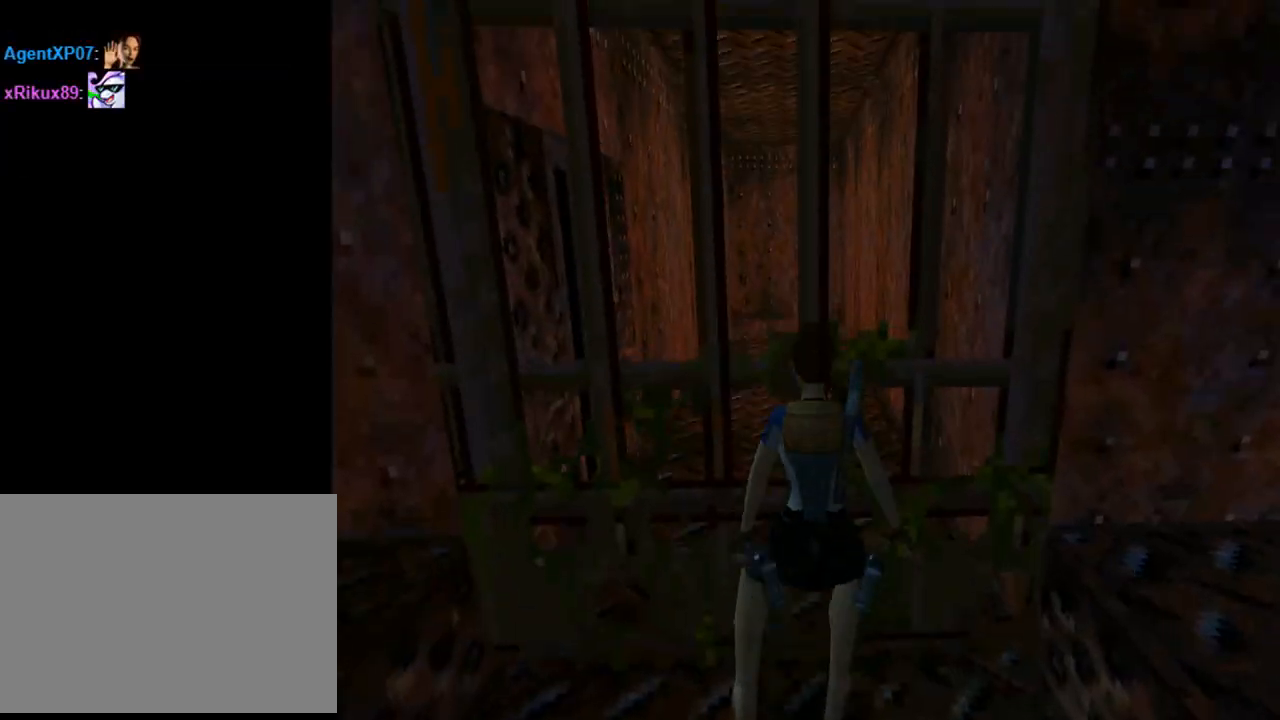
{"buttons": ["L1"], "left_stick": "center", "events": [[100, "DPAD_UP", "up"]]}
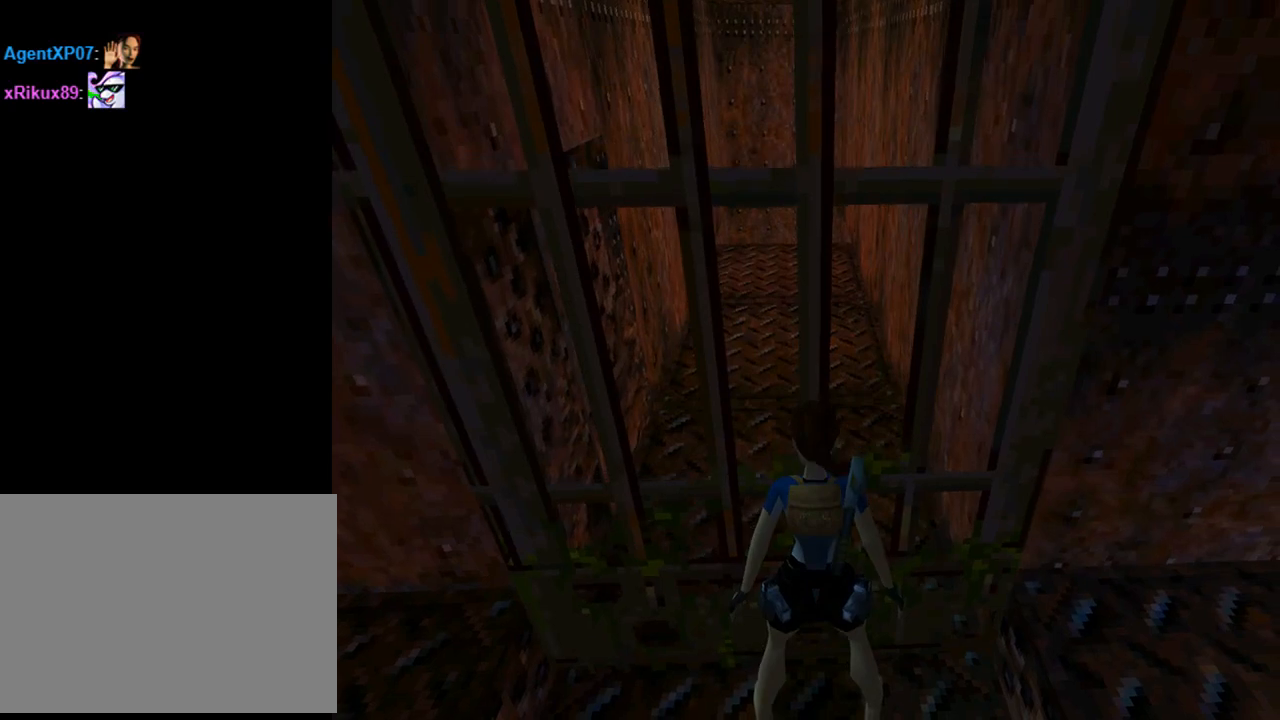
{"buttons": ["DPAD_DOWN"], "left_stick": "center", "events": [[333, "SQUARE", "down"], [433, "DPAD_DOWN", "down"], [433, "L1", "up"], [500, "SQUARE", "up"]]}
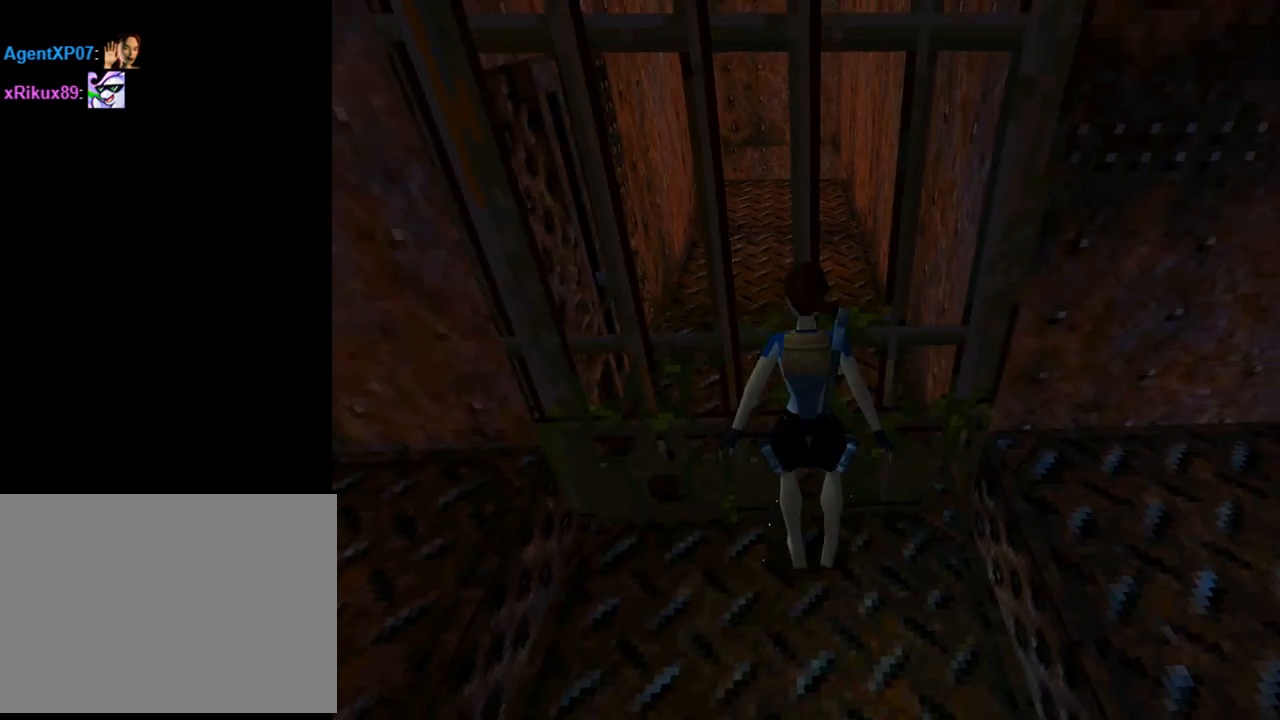
{"buttons": [], "left_stick": "center", "events": [[67, "CIRCLE", "down"], [100, "DPAD_DOWN", "up"], [300, "CIRCLE", "up"]]}
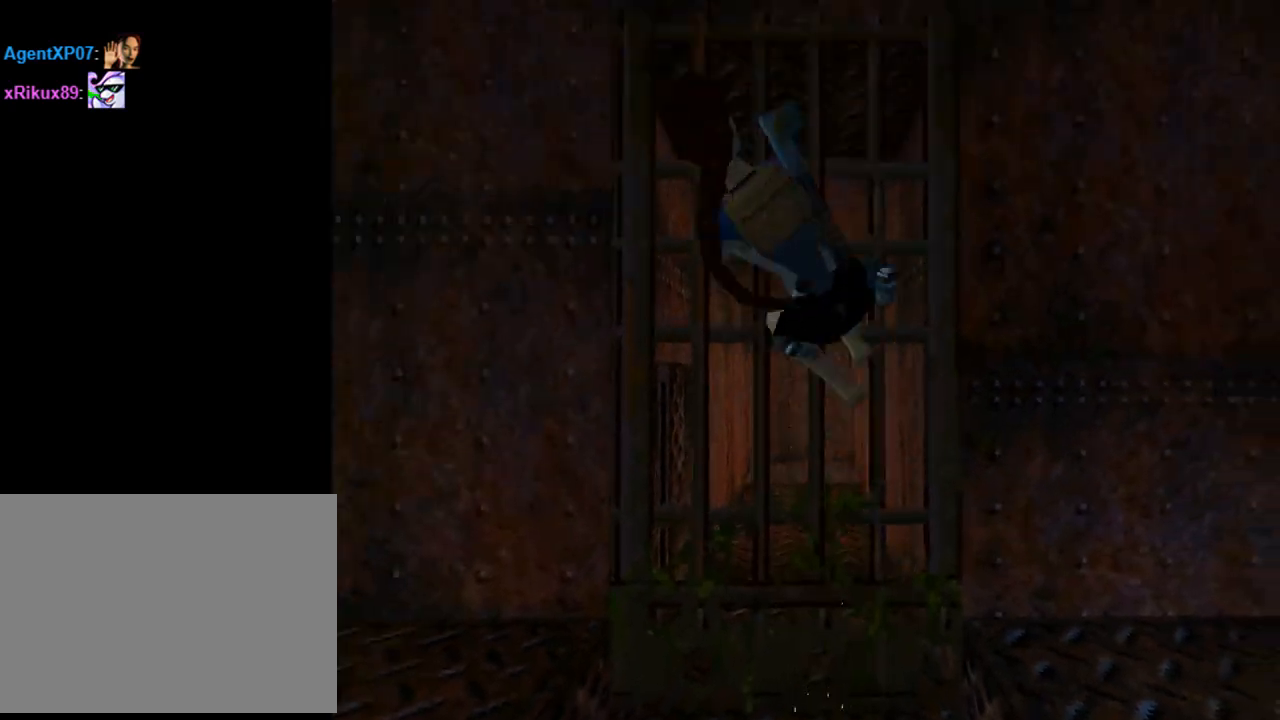
{"buttons": [], "left_stick": "center", "events": []}
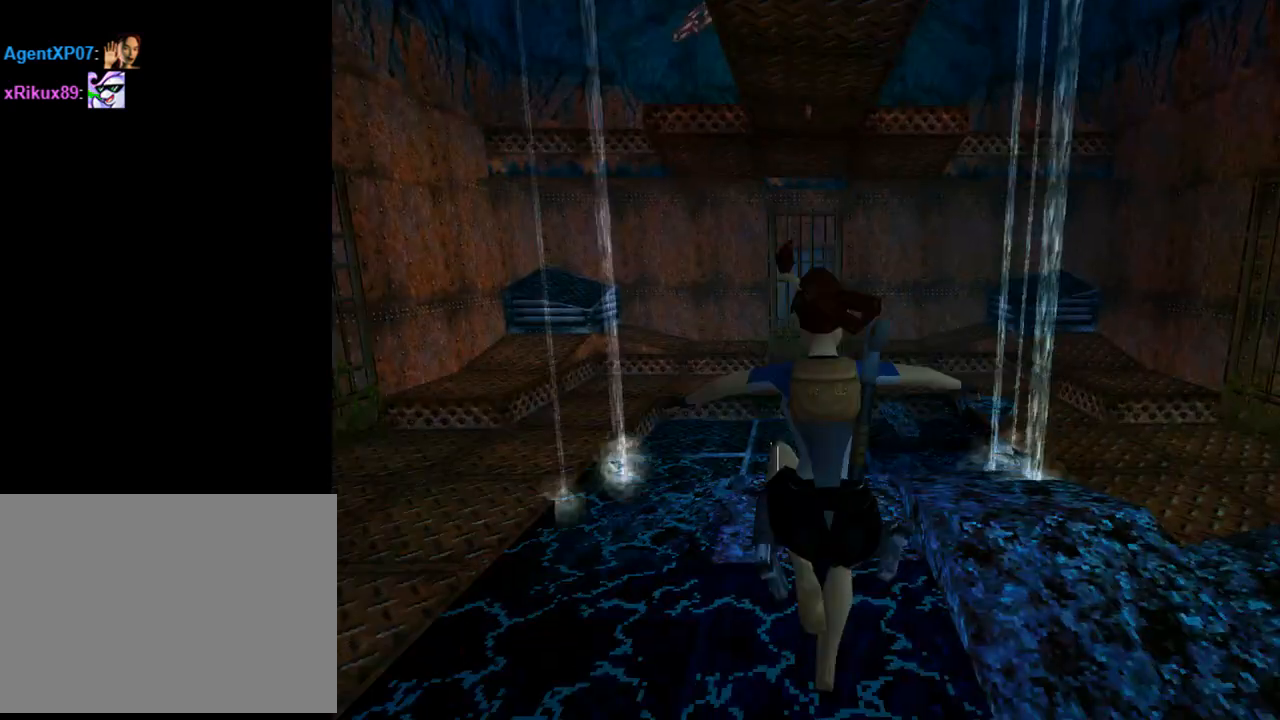
{"buttons": [], "left_stick": "center", "events": []}
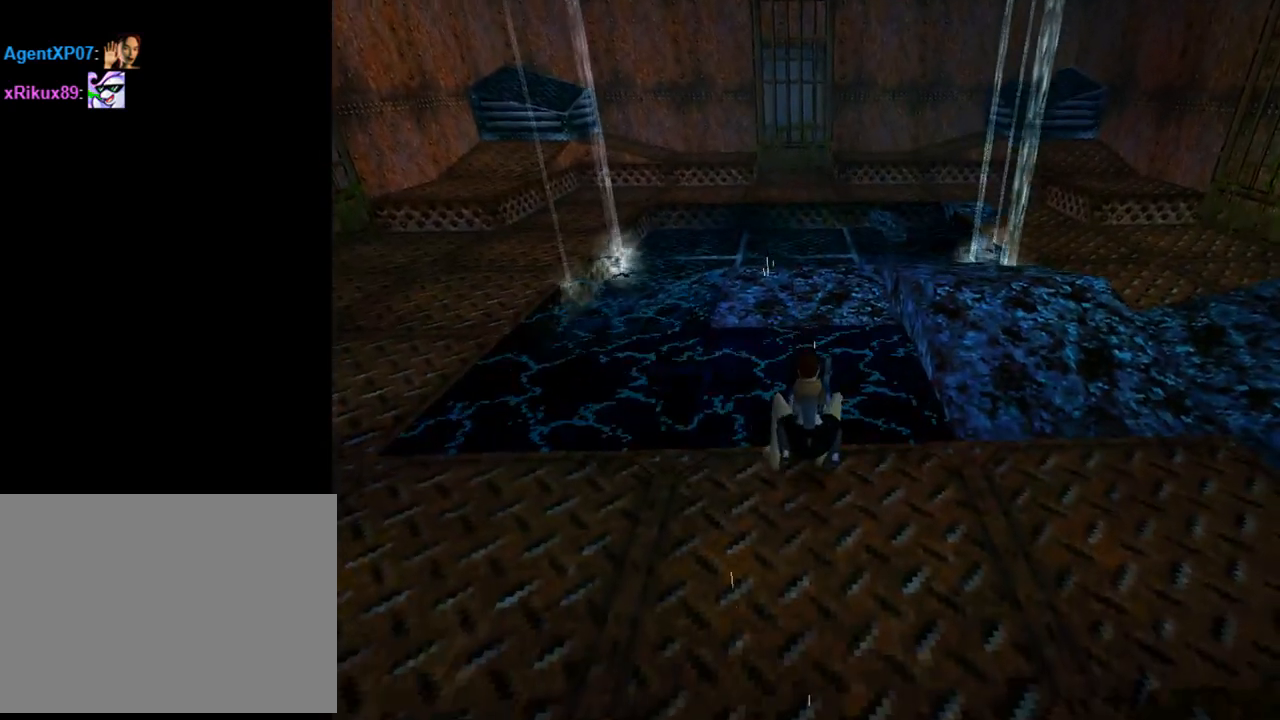
{"buttons": [], "left_stick": "center", "events": []}
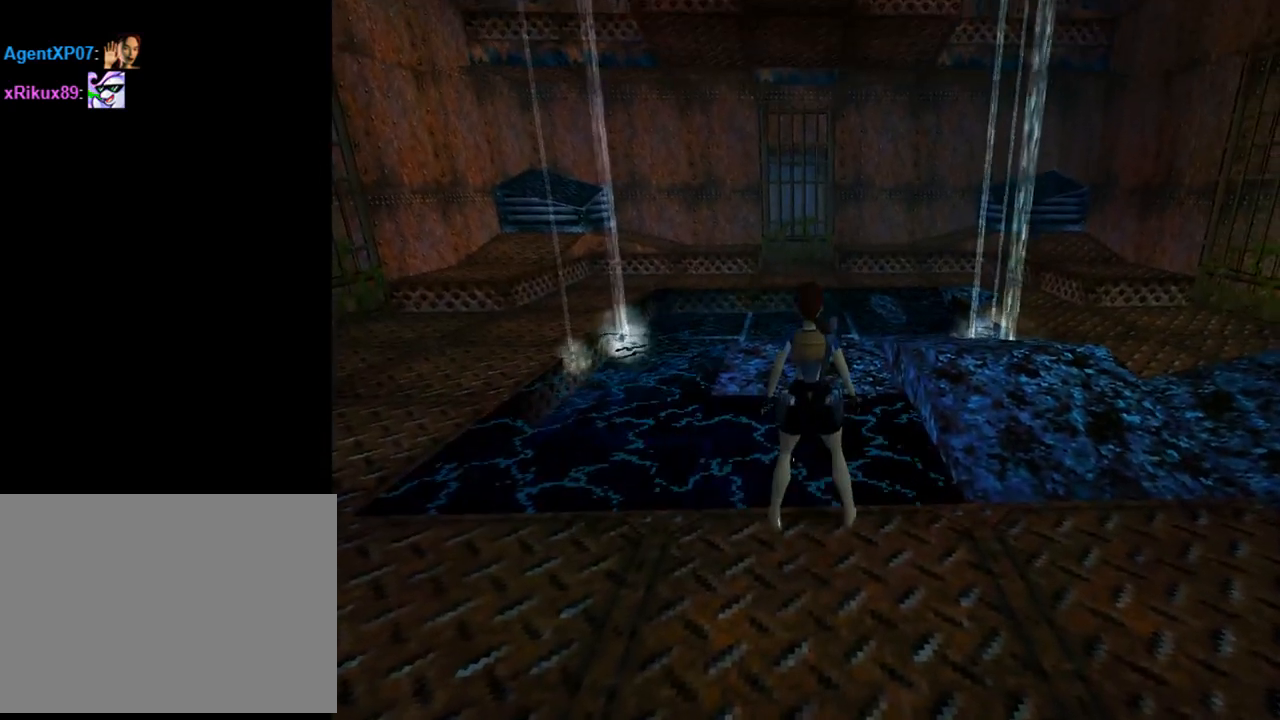
{"buttons": ["L1"], "left_stick": "center", "events": [[267, "L1", "down"]]}
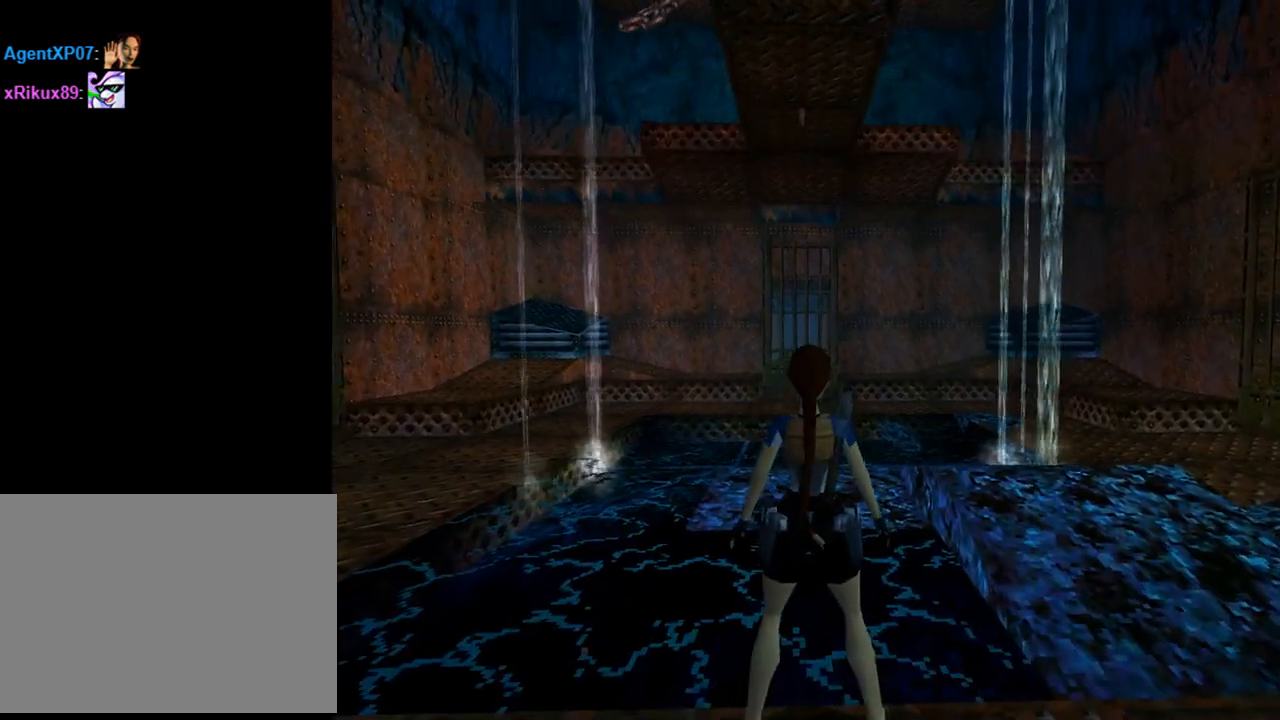
{"buttons": ["L1"], "left_stick": "center", "events": [[100, "DPAD_LEFT", "down"], [267, "DPAD_LEFT", "up"]]}
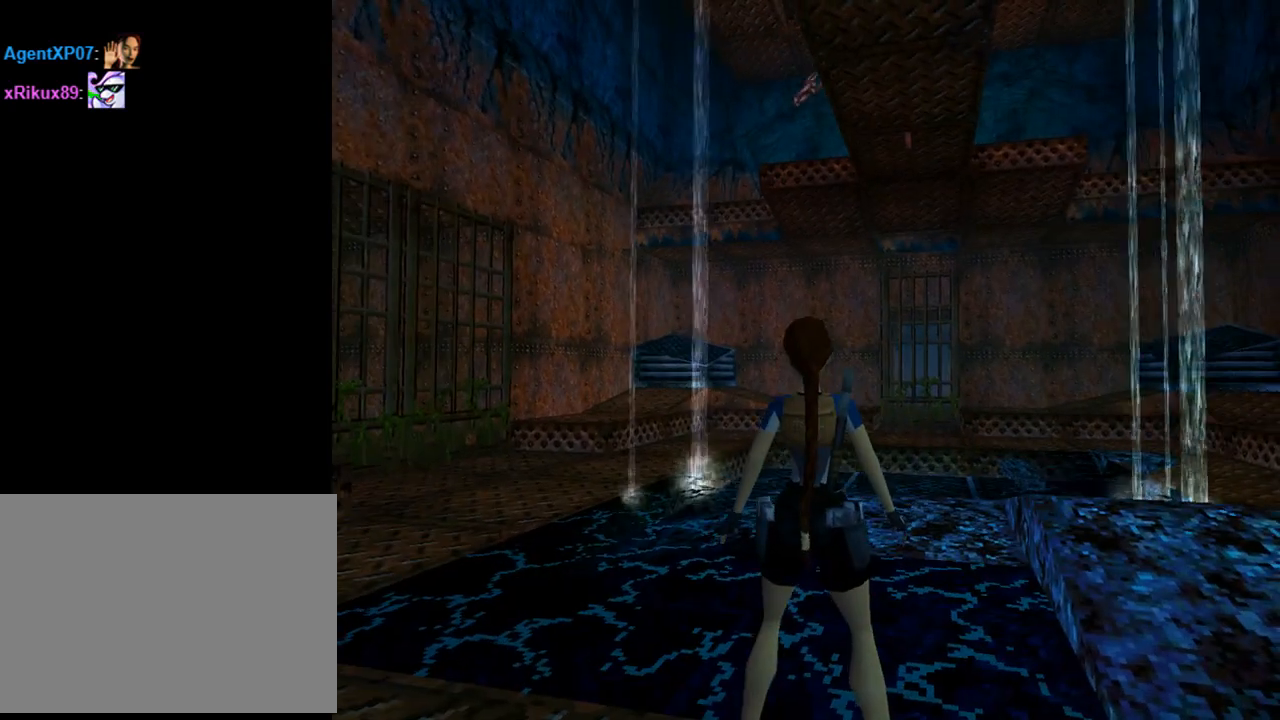
{"buttons": ["L1"], "left_stick": "center", "events": []}
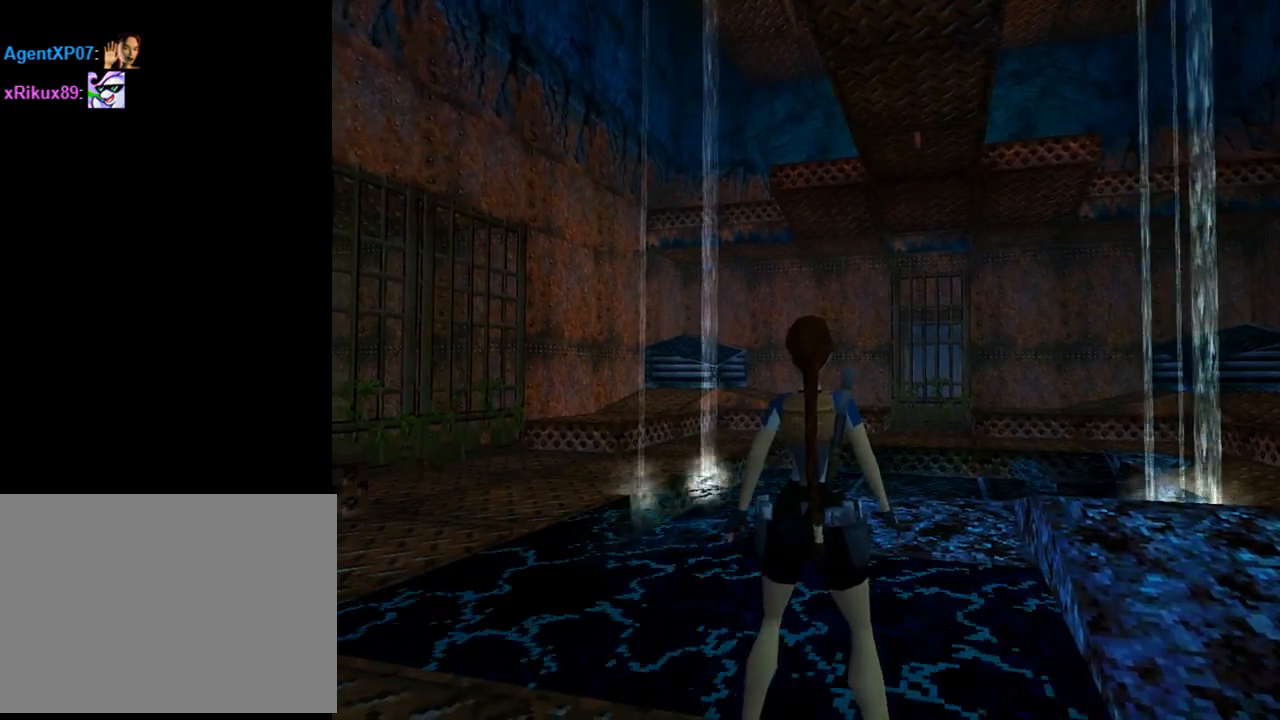
{"buttons": ["L1", "DPAD_DOWN"], "left_stick": "center", "events": [[300, "DPAD_DOWN", "down"]]}
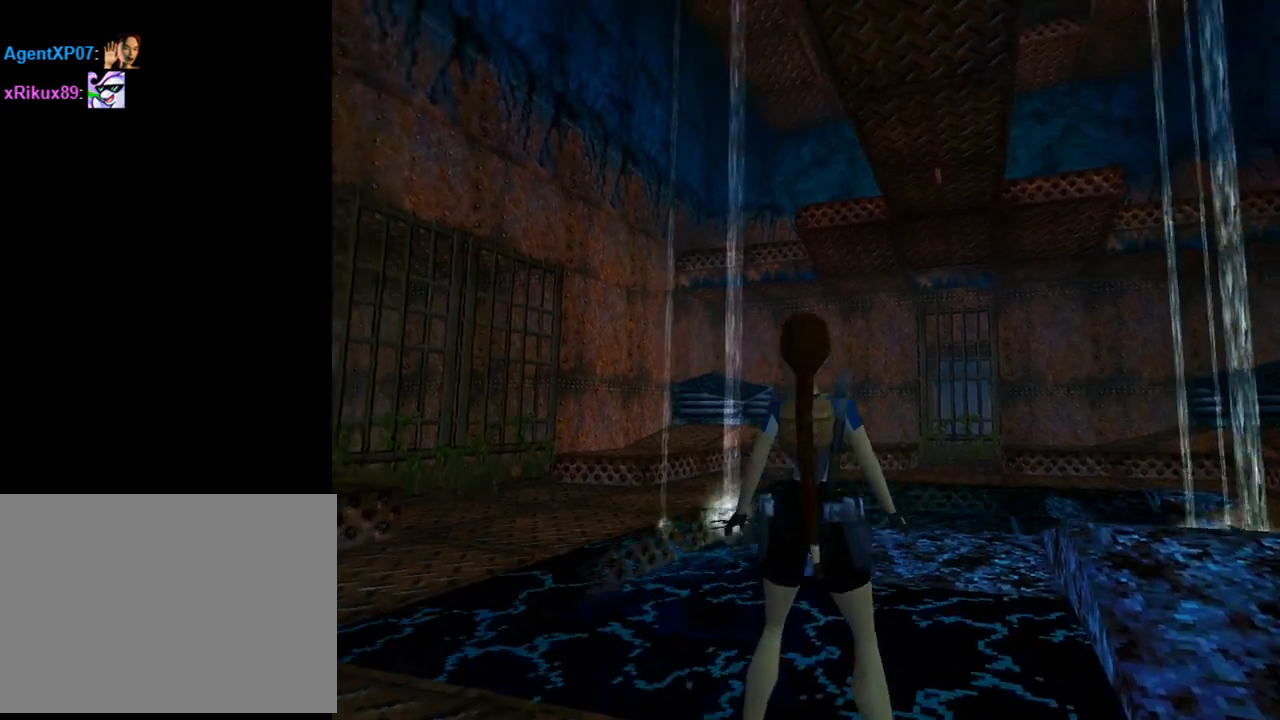
{"buttons": ["L1", "DPAD_DOWN"], "left_stick": "center", "events": []}
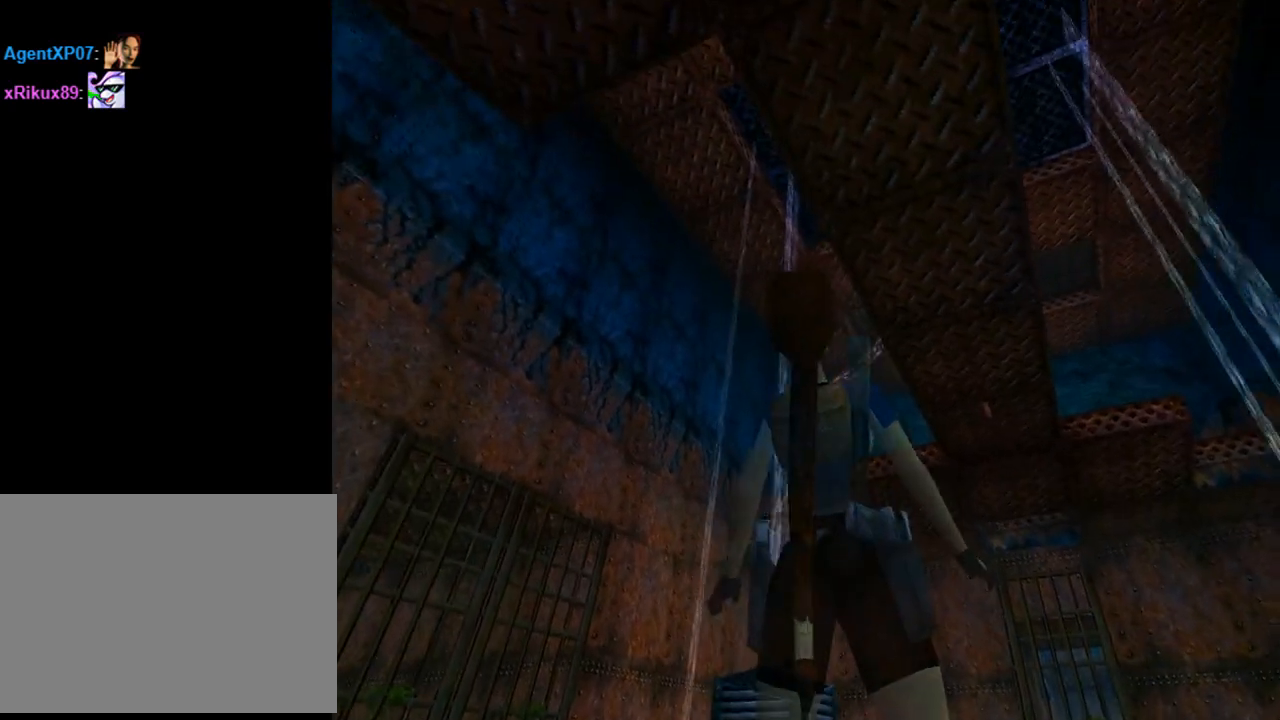
{"buttons": ["L1"], "left_stick": "center", "events": [[133, "DPAD_DOWN", "up"]]}